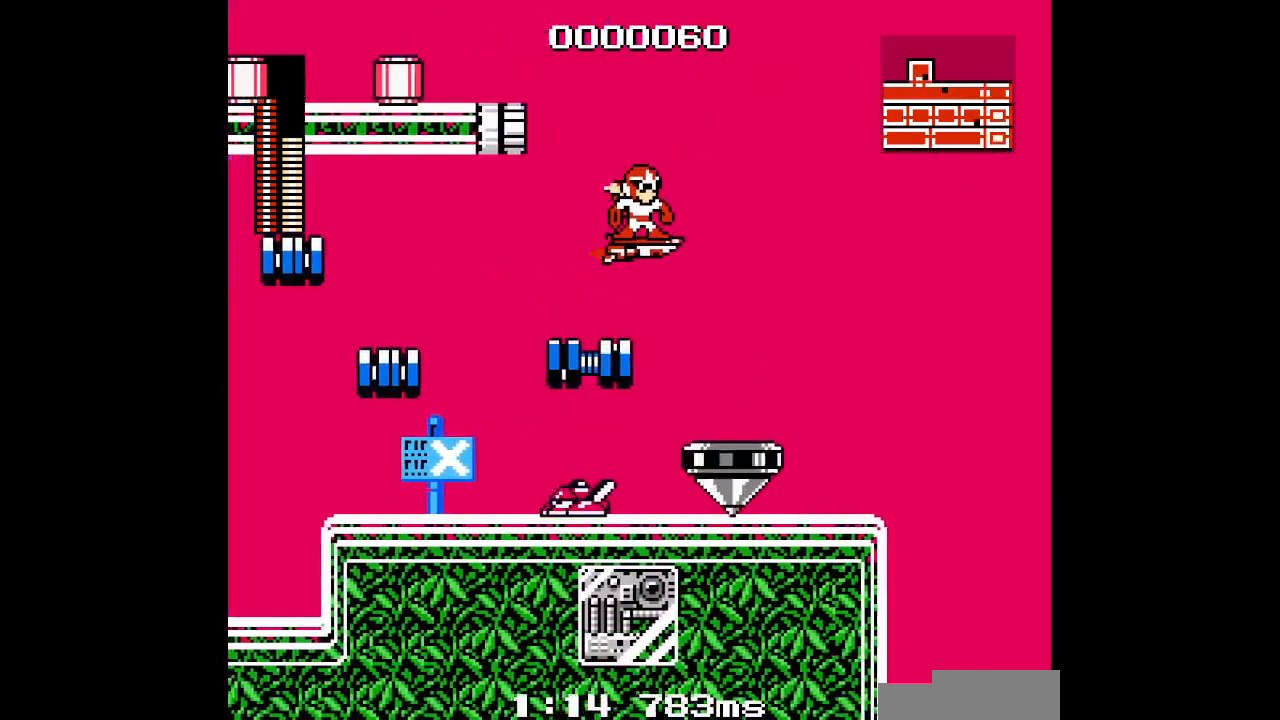
Gameplay with a controller (Xbox layout); each line is a JSON object with the inputs held at the frame after it. "events" lists button and stick changes between this image and that frame as [ms after this image, input, new state], when the widget could be followed in between. Not read: HOME L2 L3 R2 R3 SELECT START Y.
{"buttons": ["DPAD_RIGHT"], "events": [[367, "DPAD_UP", "down"], [450, "DPAD_UP", "up"]]}
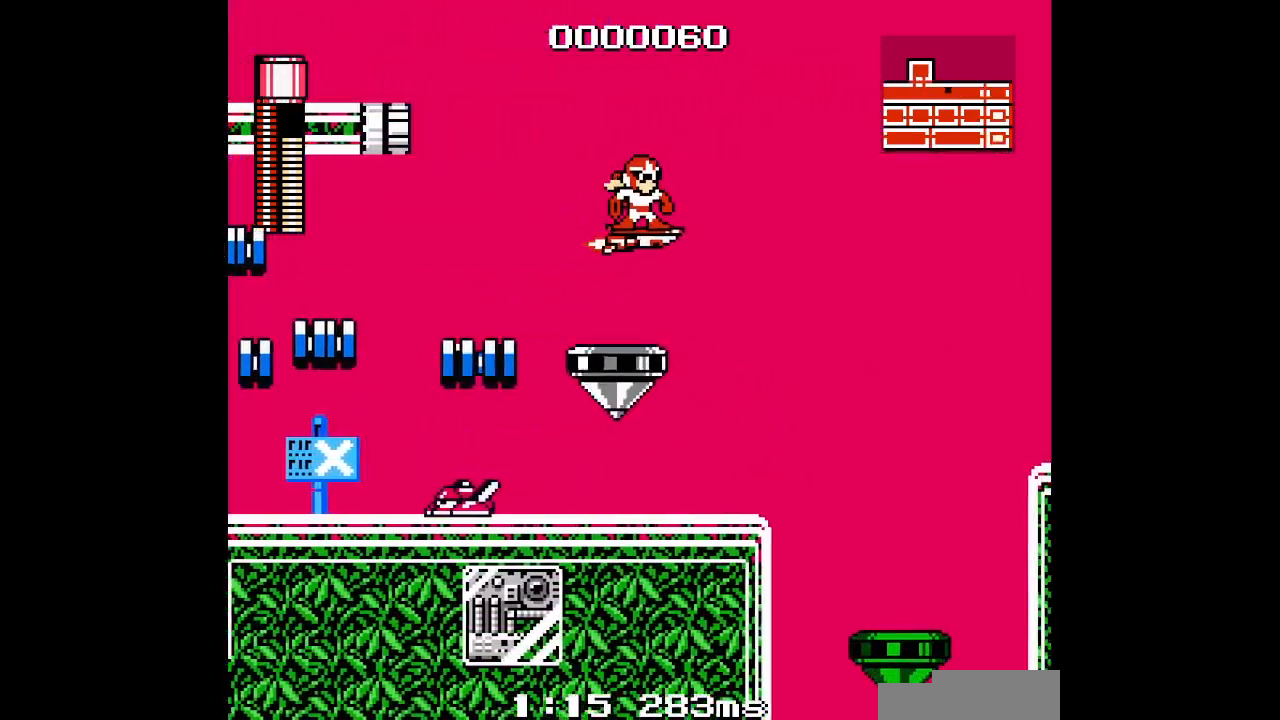
{"buttons": ["DPAD_RIGHT"], "events": [[233, "DPAD_UP", "down"], [317, "DPAD_UP", "up"]]}
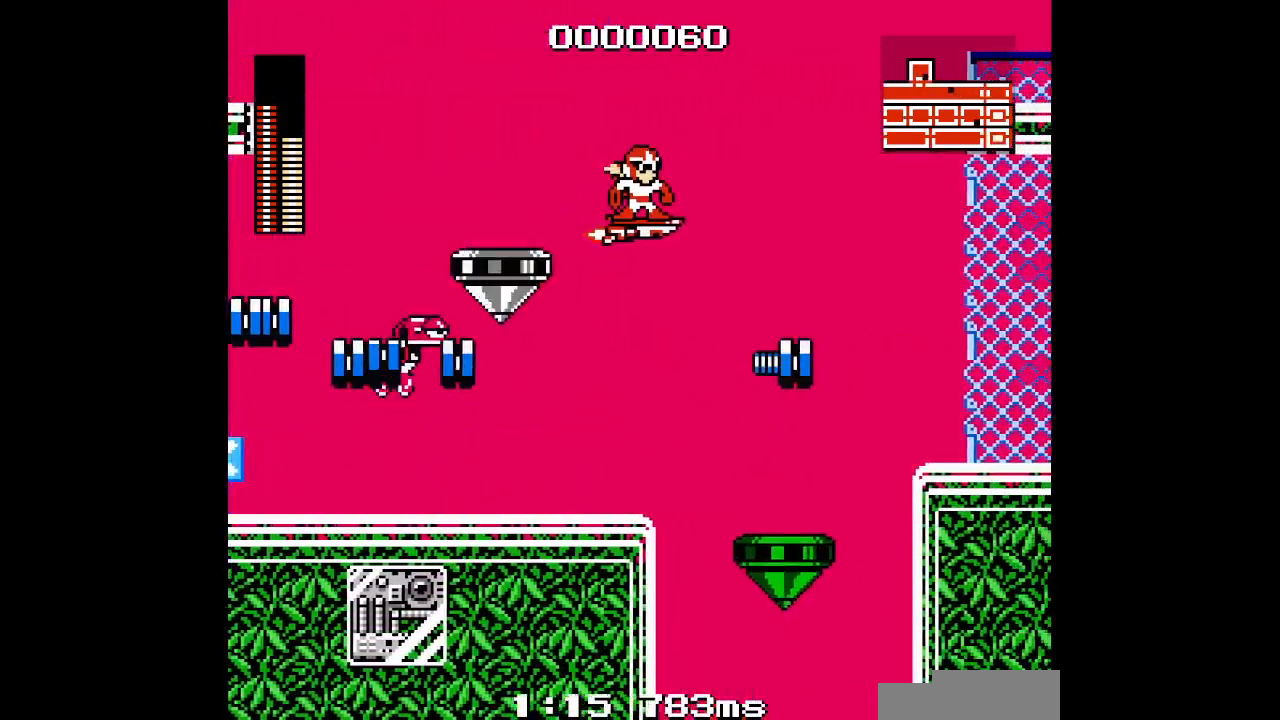
{"buttons": ["DPAD_DOWN", "DPAD_RIGHT"], "events": [[33, "DPAD_UP", "down"], [117, "DPAD_UP", "up"], [417, "DPAD_DOWN", "down"]]}
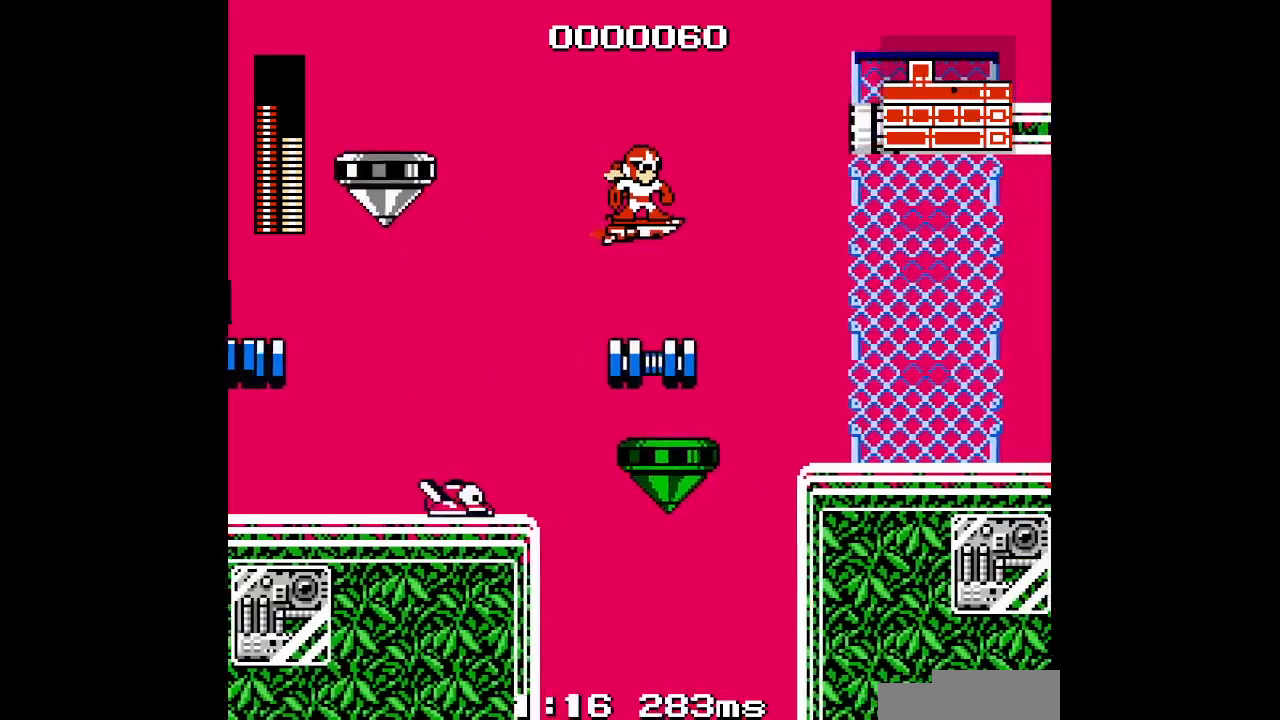
{"buttons": ["DPAD_RIGHT"], "events": [[100, "DPAD_DOWN", "up"], [217, "DPAD_DOWN", "down"], [367, "DPAD_DOWN", "up"]]}
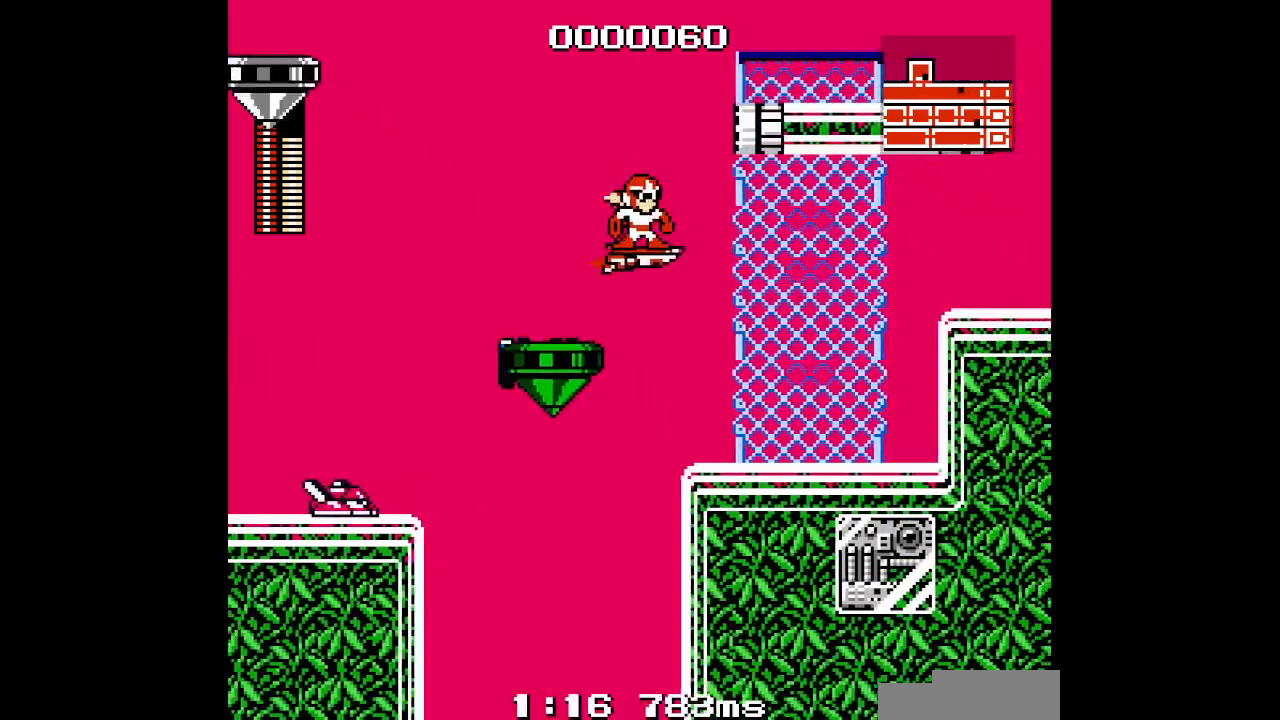
{"buttons": ["DPAD_RIGHT"], "events": []}
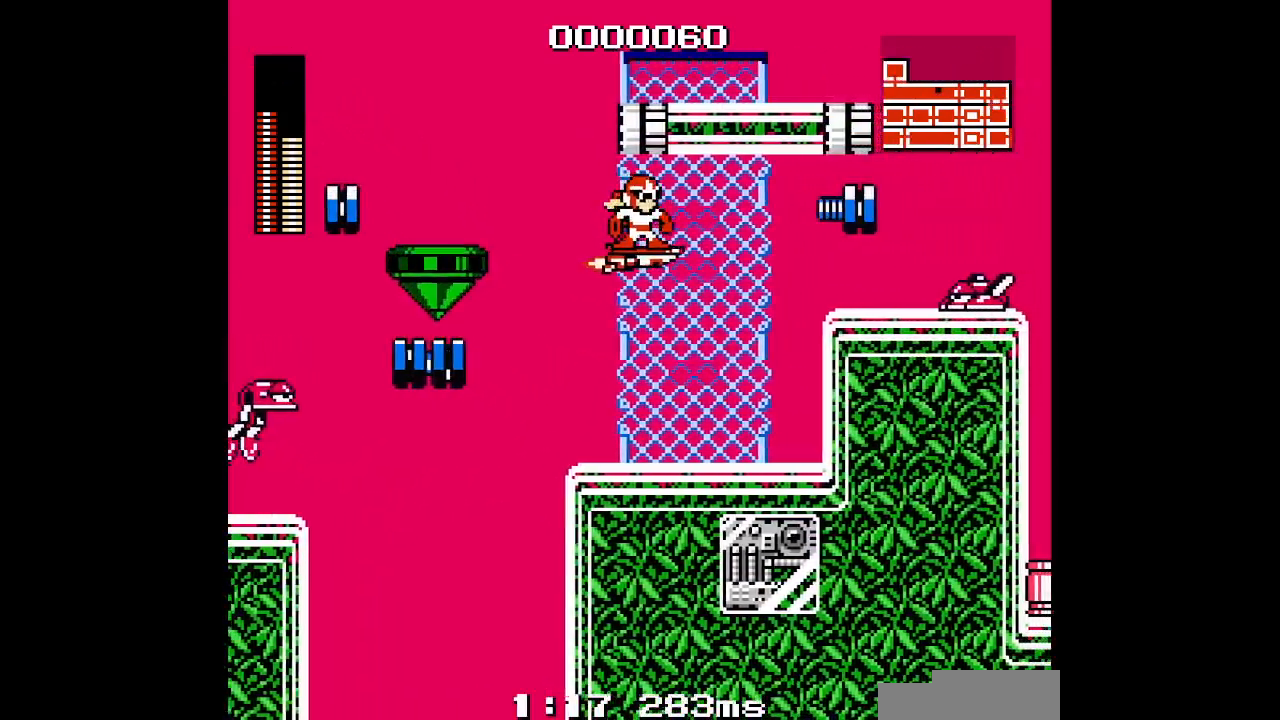
{"buttons": ["DPAD_RIGHT"], "events": []}
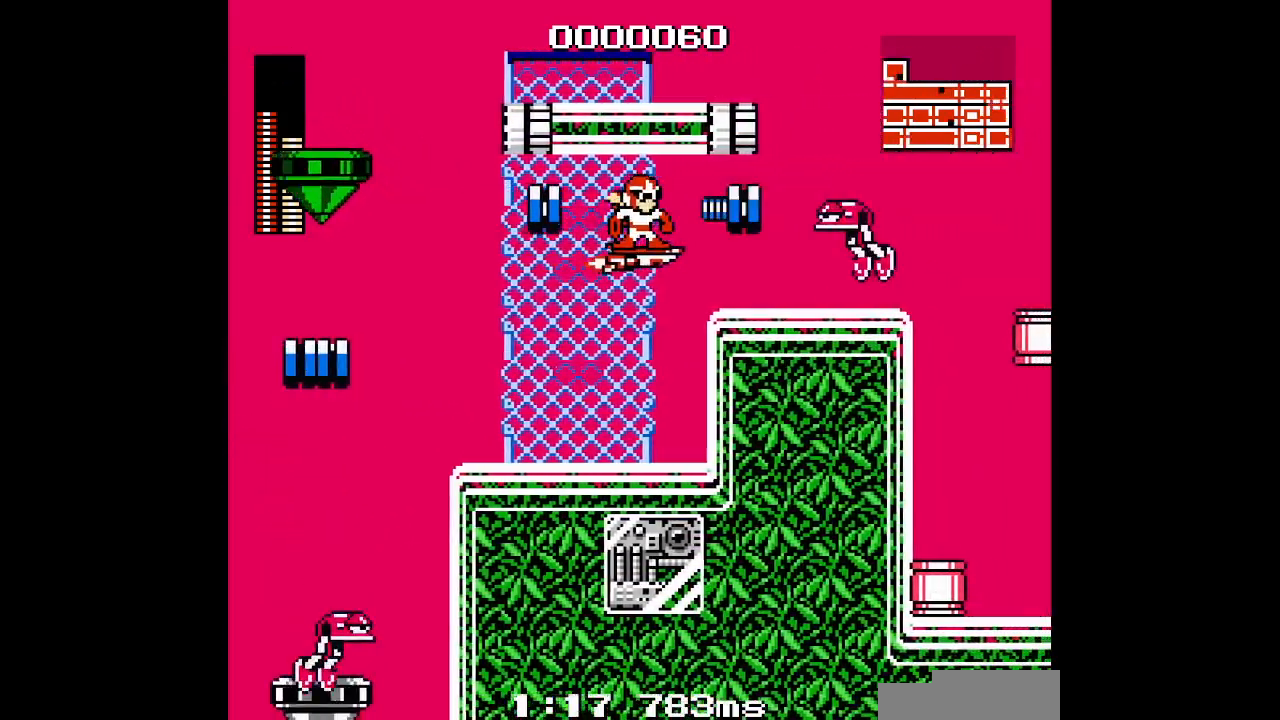
{"buttons": ["DPAD_RIGHT"], "events": []}
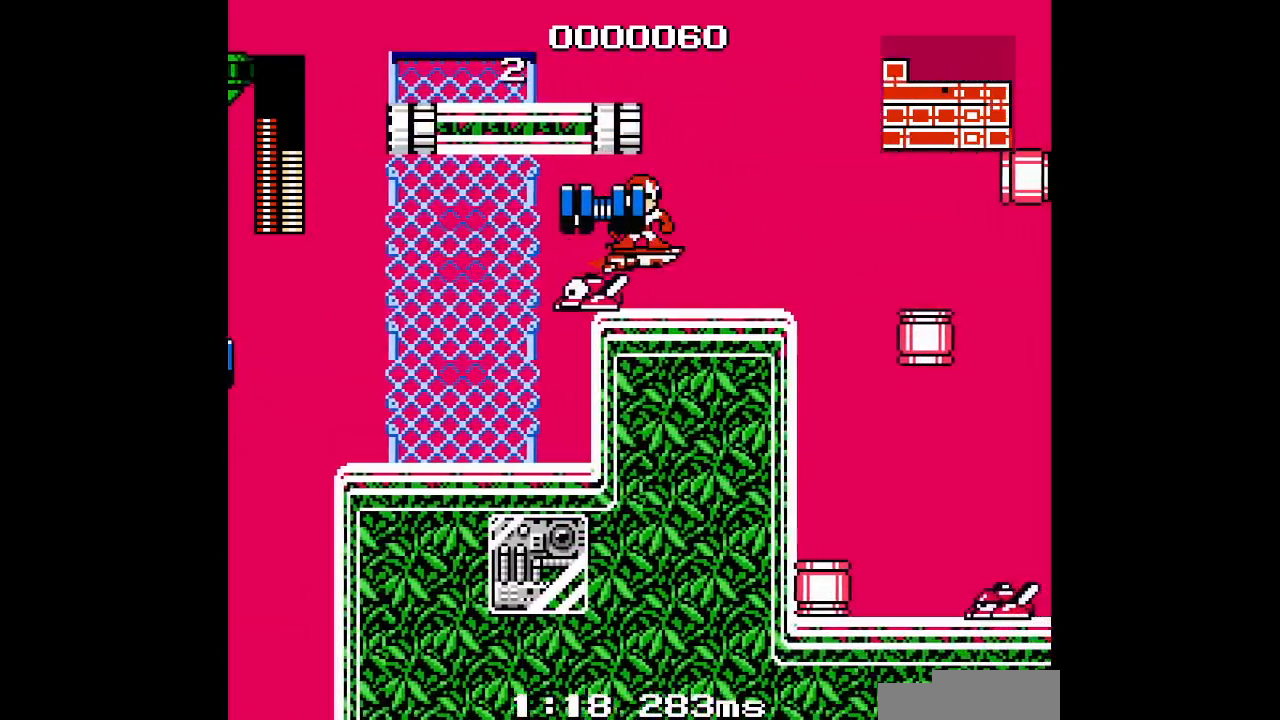
{"buttons": ["DPAD_RIGHT"], "events": [[333, "DPAD_UP", "down"], [450, "DPAD_UP", "up"]]}
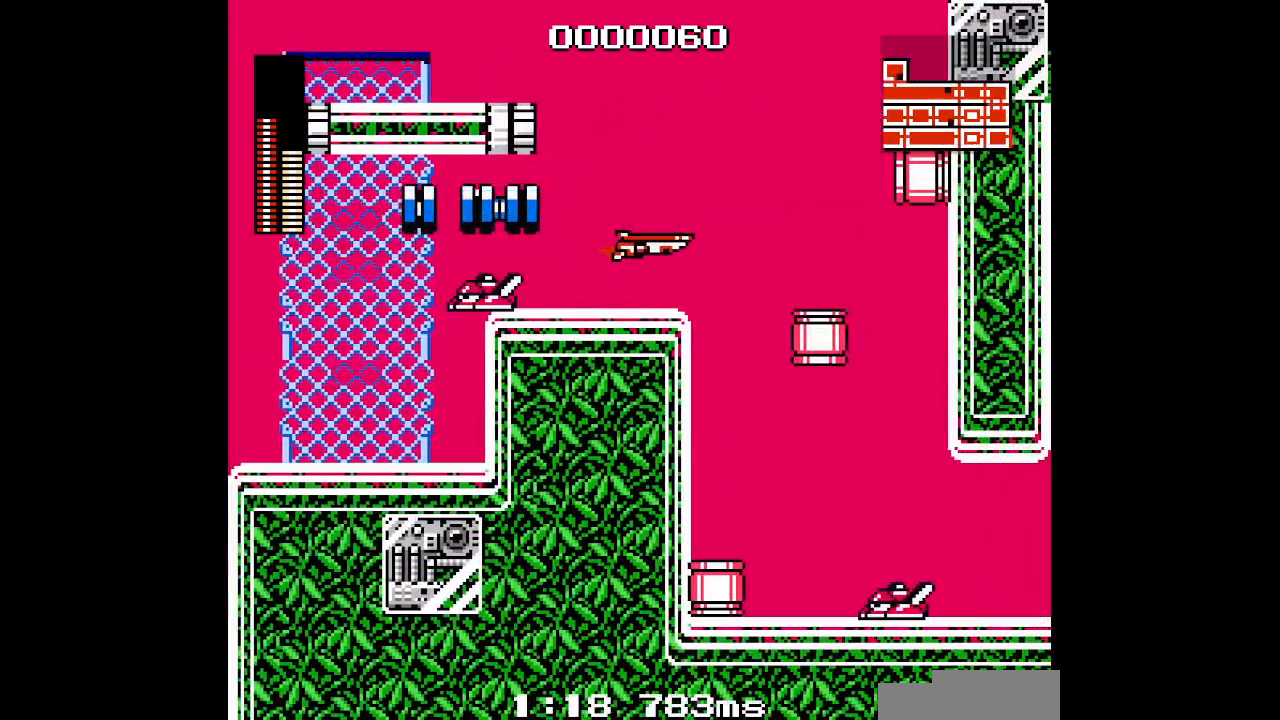
{"buttons": ["DPAD_RIGHT"], "events": [[250, "DPAD_DOWN", "down"], [400, "DPAD_DOWN", "up"]]}
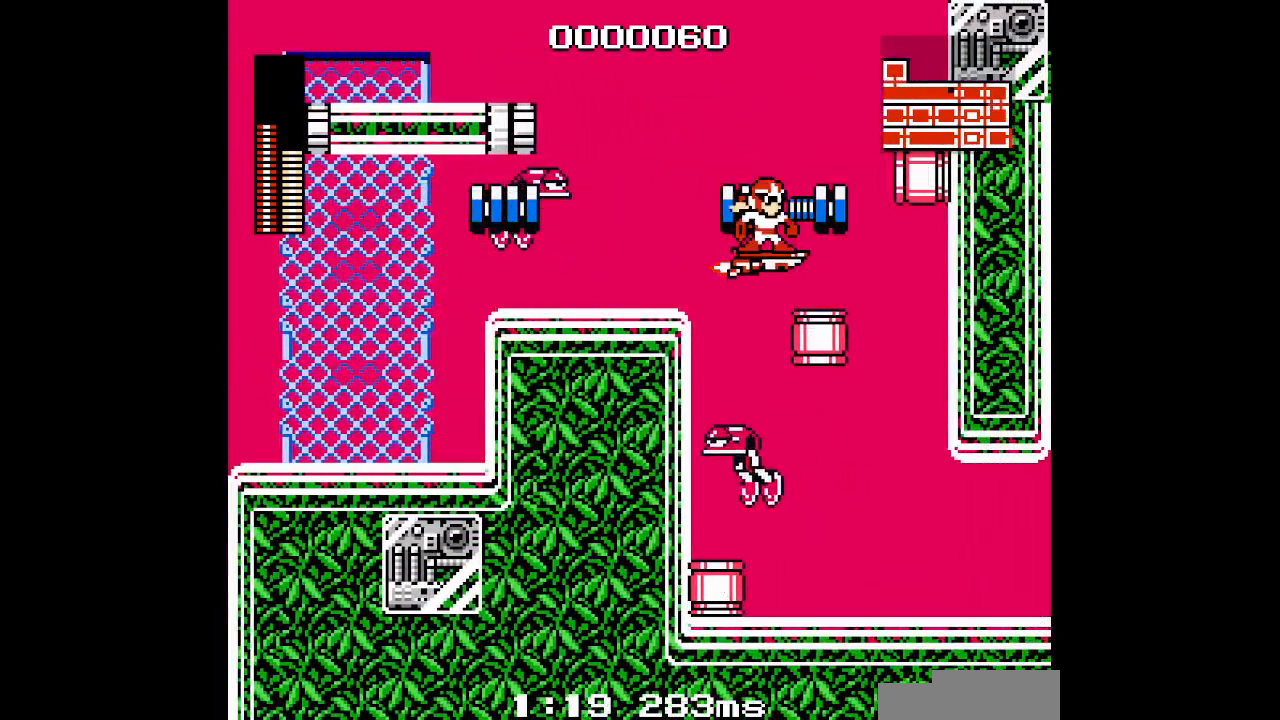
{"buttons": ["DPAD_RIGHT"], "events": [[217, "R1", "down"], [250, "L1", "down"], [383, "R1", "up"], [400, "L1", "up"]]}
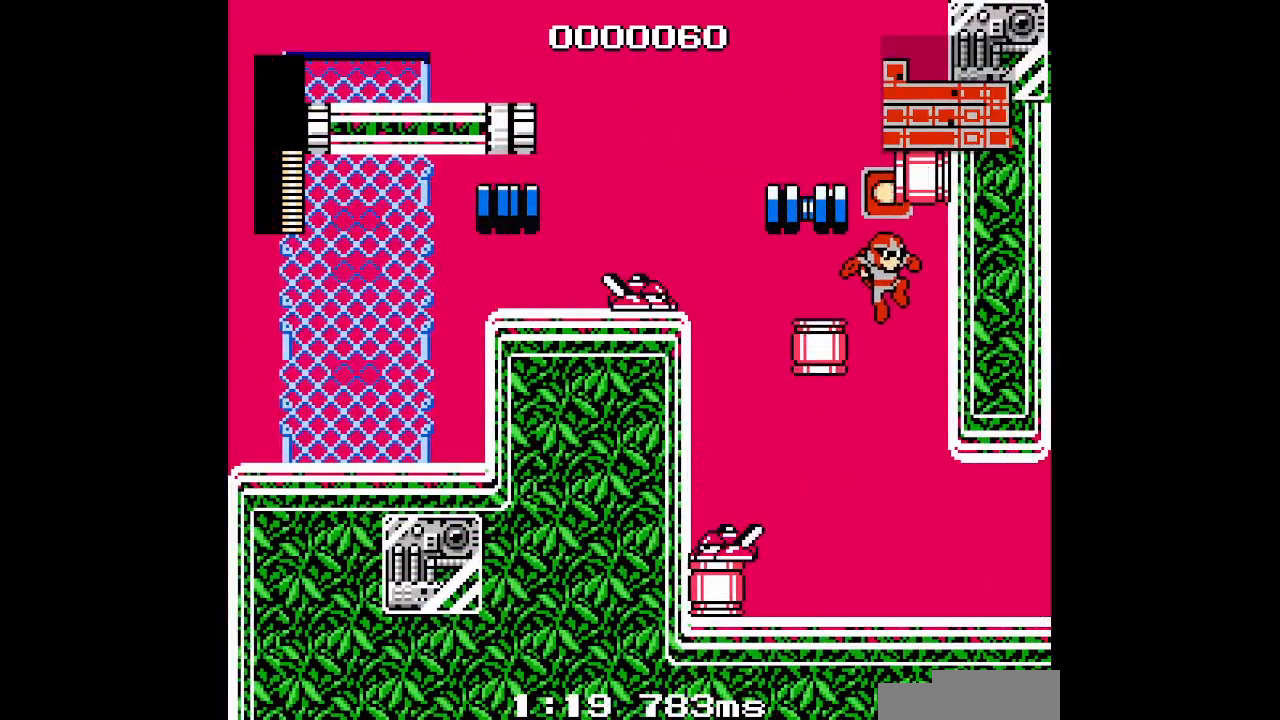
{"buttons": ["DPAD_RIGHT"], "events": []}
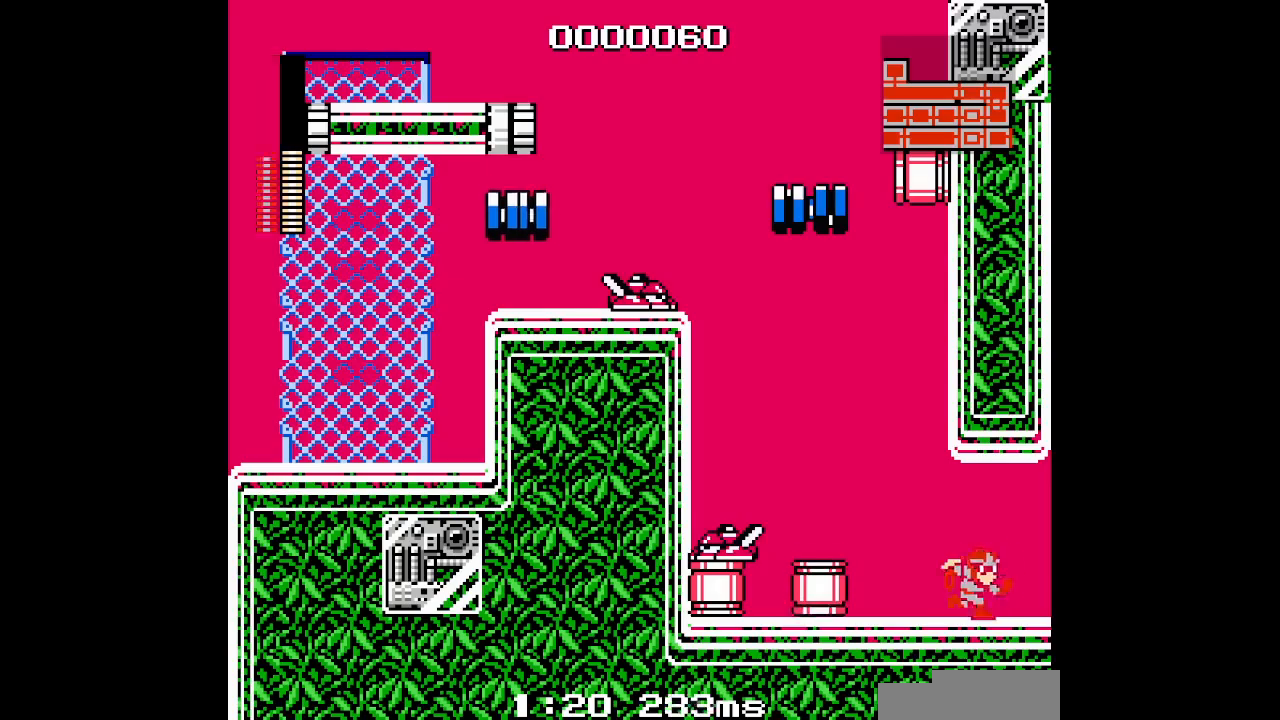
{"buttons": ["DPAD_RIGHT"], "events": []}
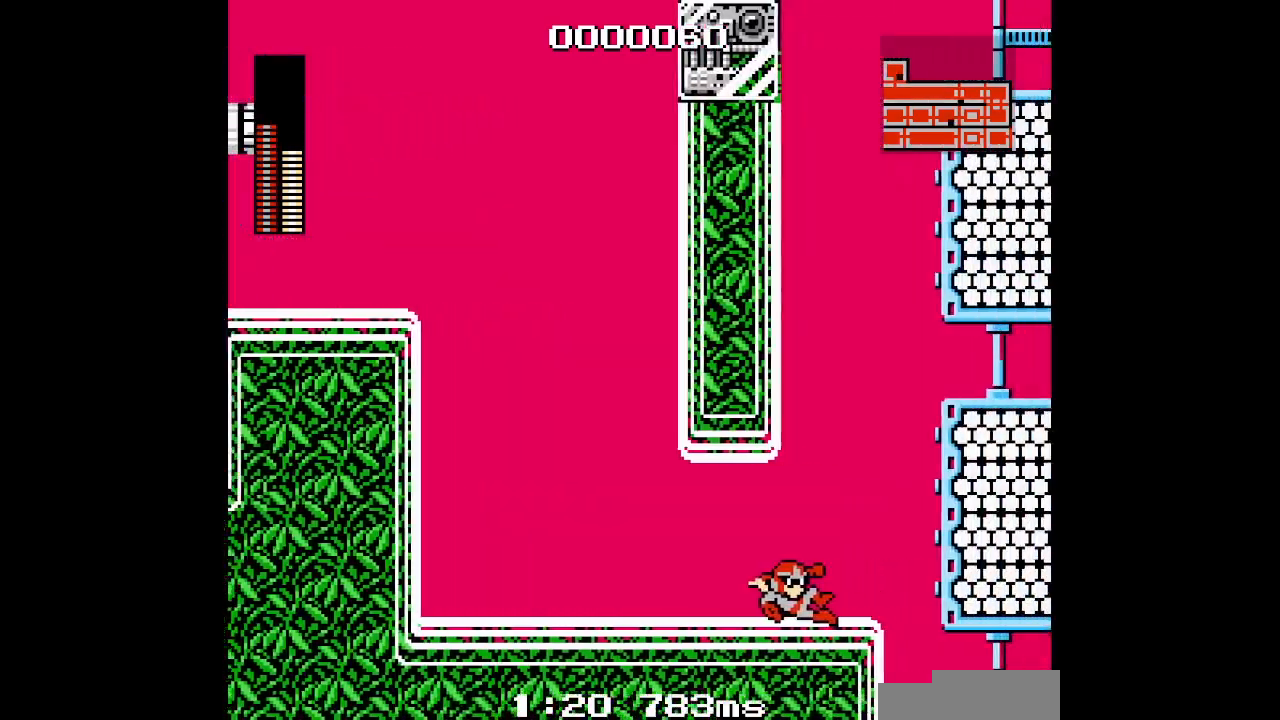
{"buttons": ["DPAD_LEFT"], "events": [[350, "DPAD_RIGHT", "up"], [383, "DPAD_LEFT", "down"]]}
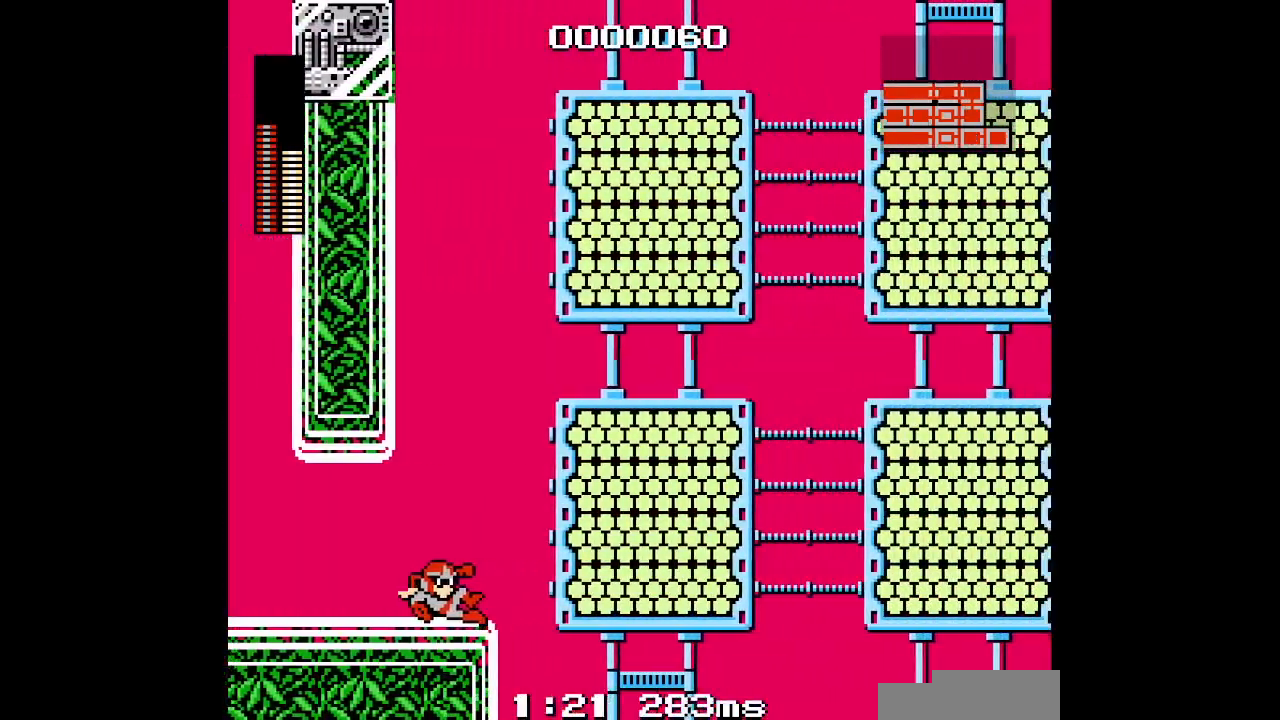
{"buttons": [], "events": [[317, "DPAD_RIGHT", "down"], [383, "DPAD_LEFT", "up"], [483, "DPAD_RIGHT", "up"]]}
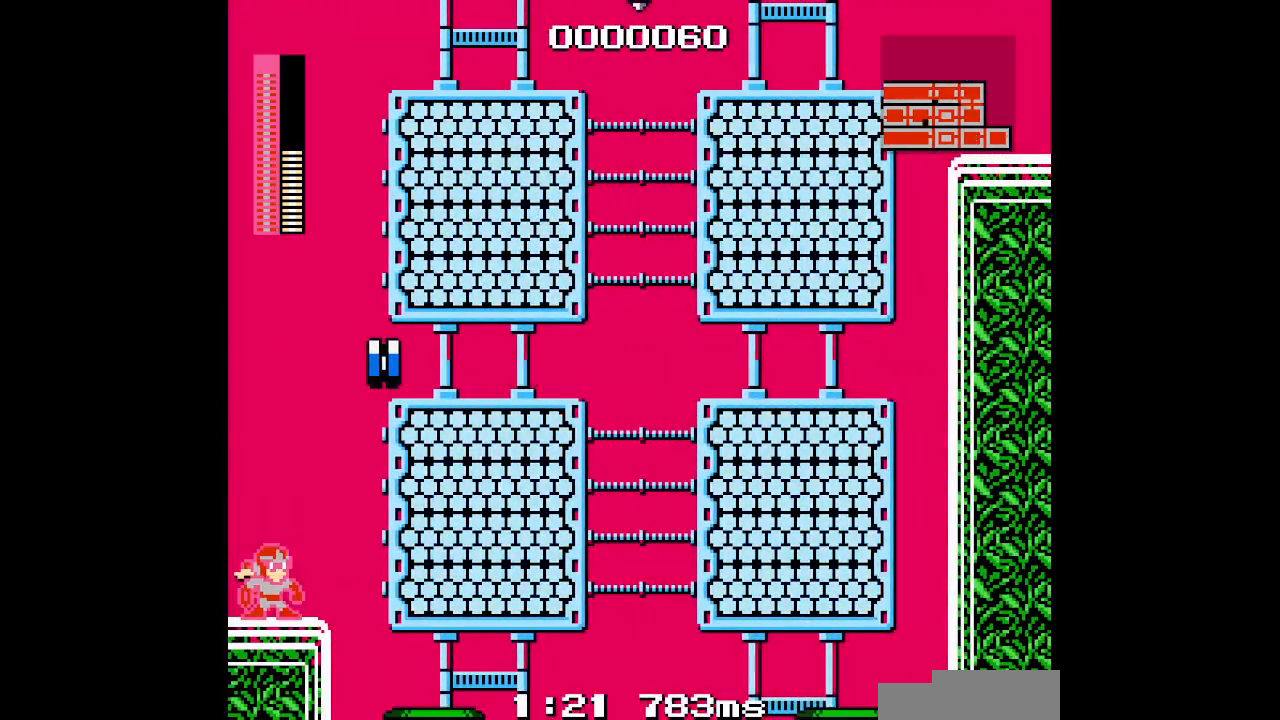
{"buttons": [], "events": [[183, "DPAD_RIGHT", "down"], [350, "DPAD_RIGHT", "up"]]}
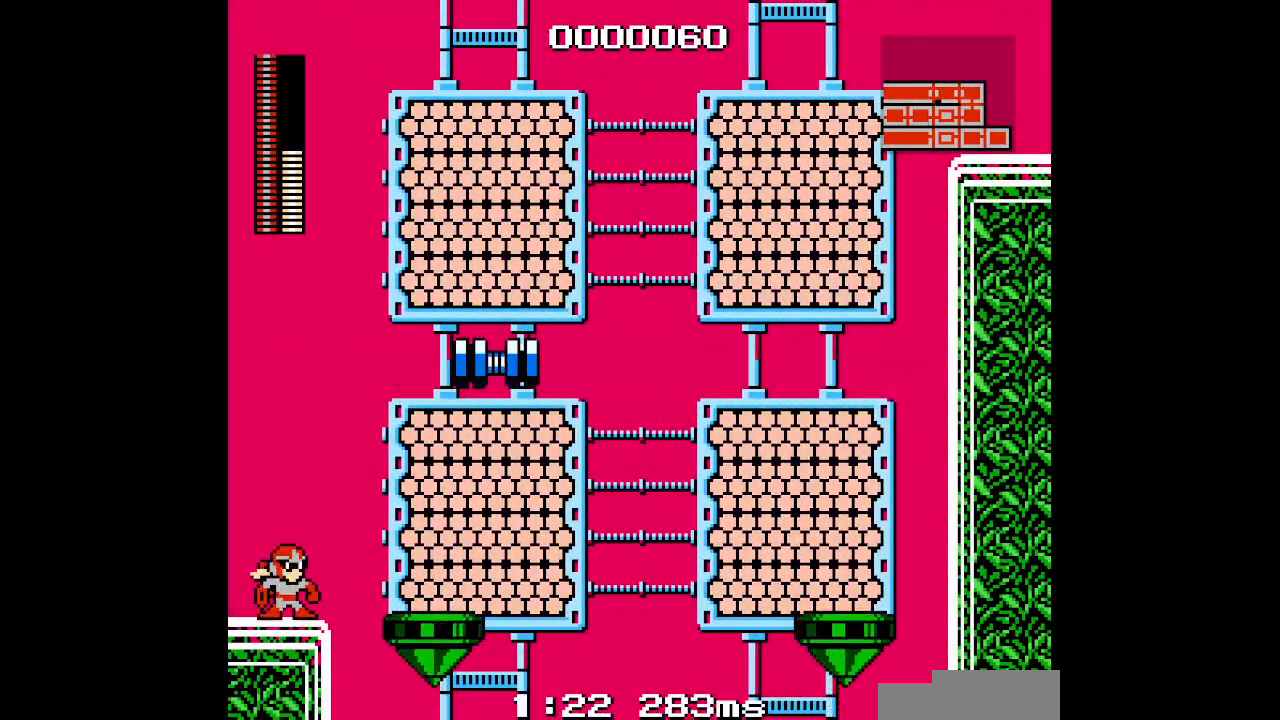
{"buttons": [], "events": [[300, "DPAD_RIGHT", "down"], [467, "DPAD_RIGHT", "up"]]}
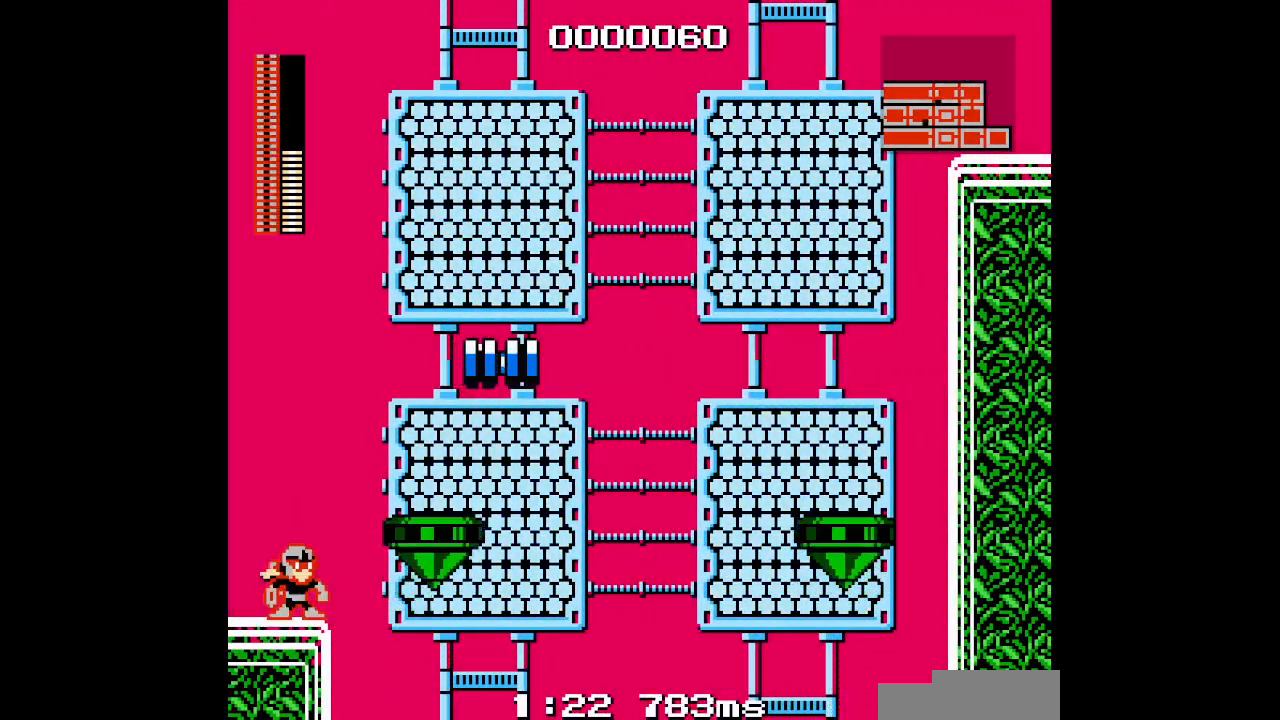
{"buttons": [], "events": []}
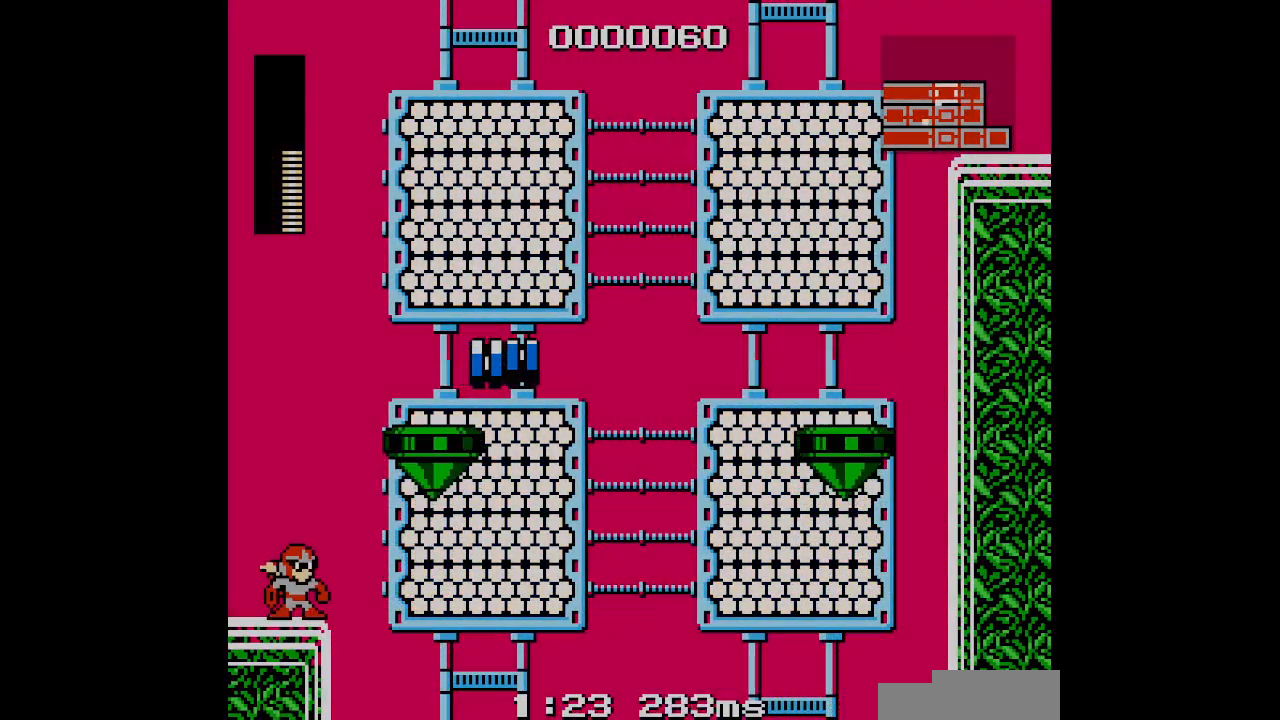
{"buttons": []}
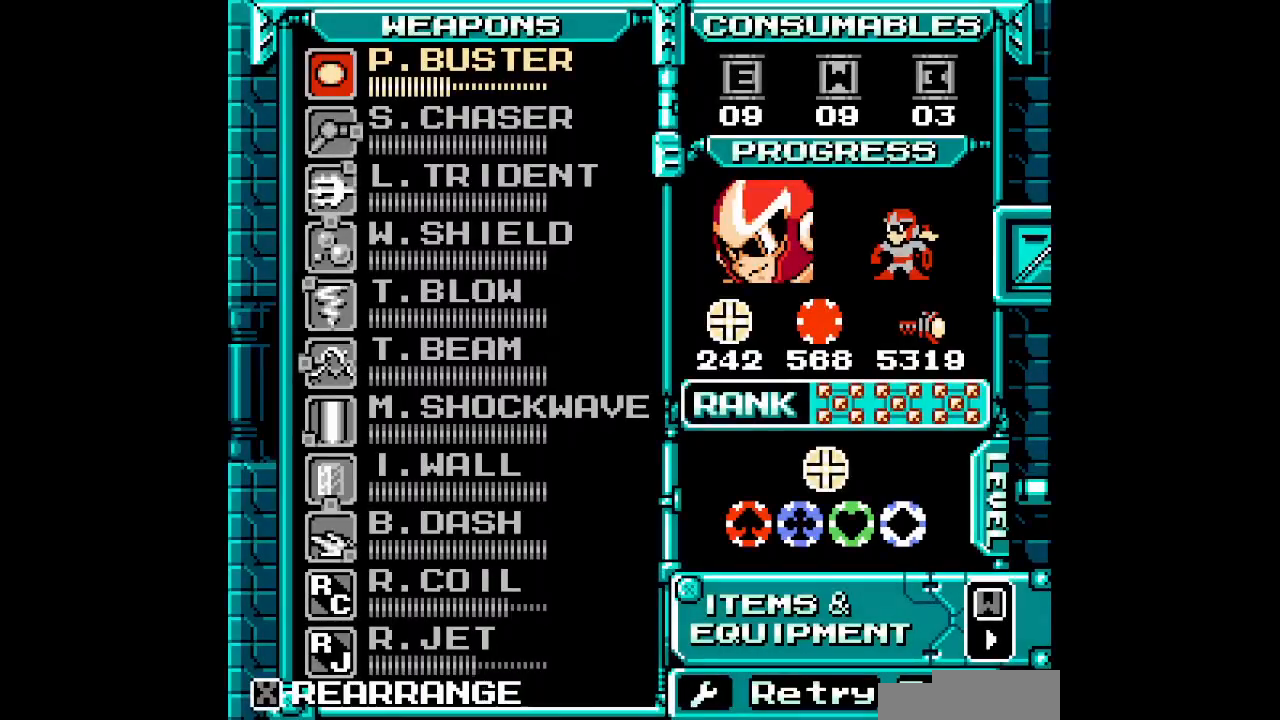
{"buttons": [], "events": [[400, "DPAD_DOWN", "down"], [500, "DPAD_DOWN", "up"]]}
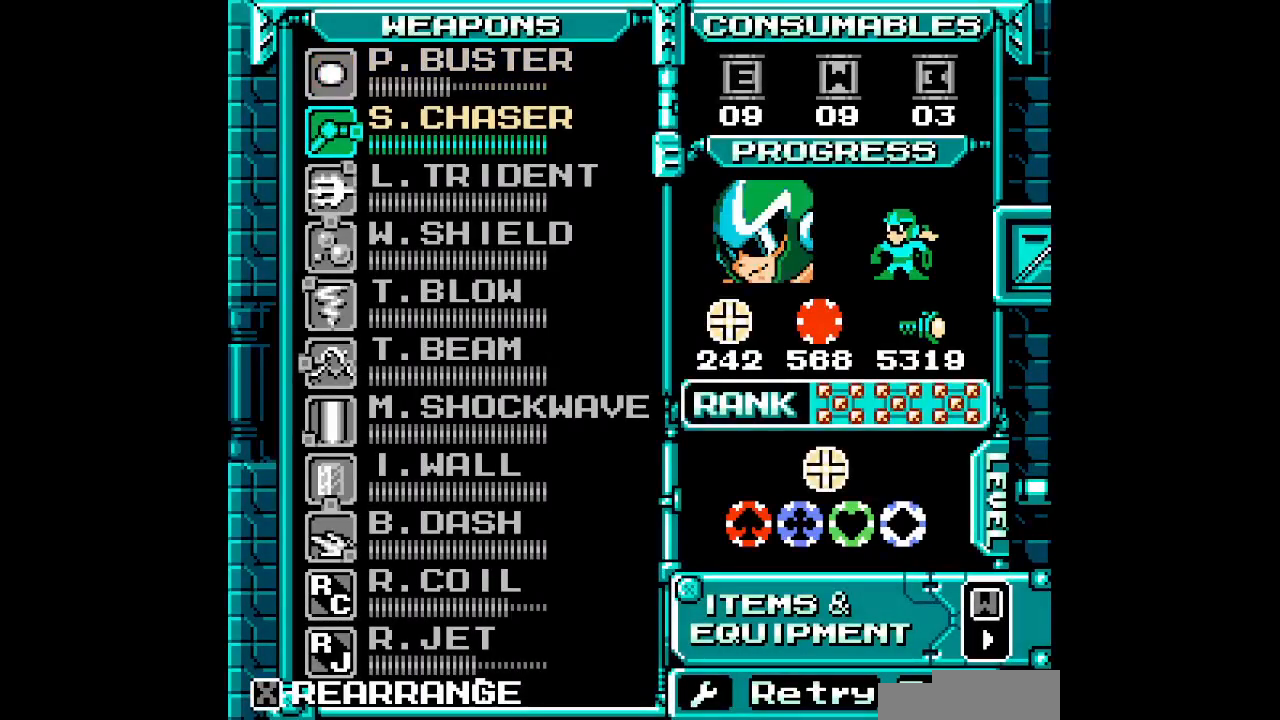
{"buttons": ["DPAD_DOWN"], "events": [[67, "DPAD_DOWN", "down"], [133, "DPAD_DOWN", "up"], [350, "DPAD_DOWN", "down"], [417, "DPAD_DOWN", "up"], [483, "DPAD_DOWN", "down"]]}
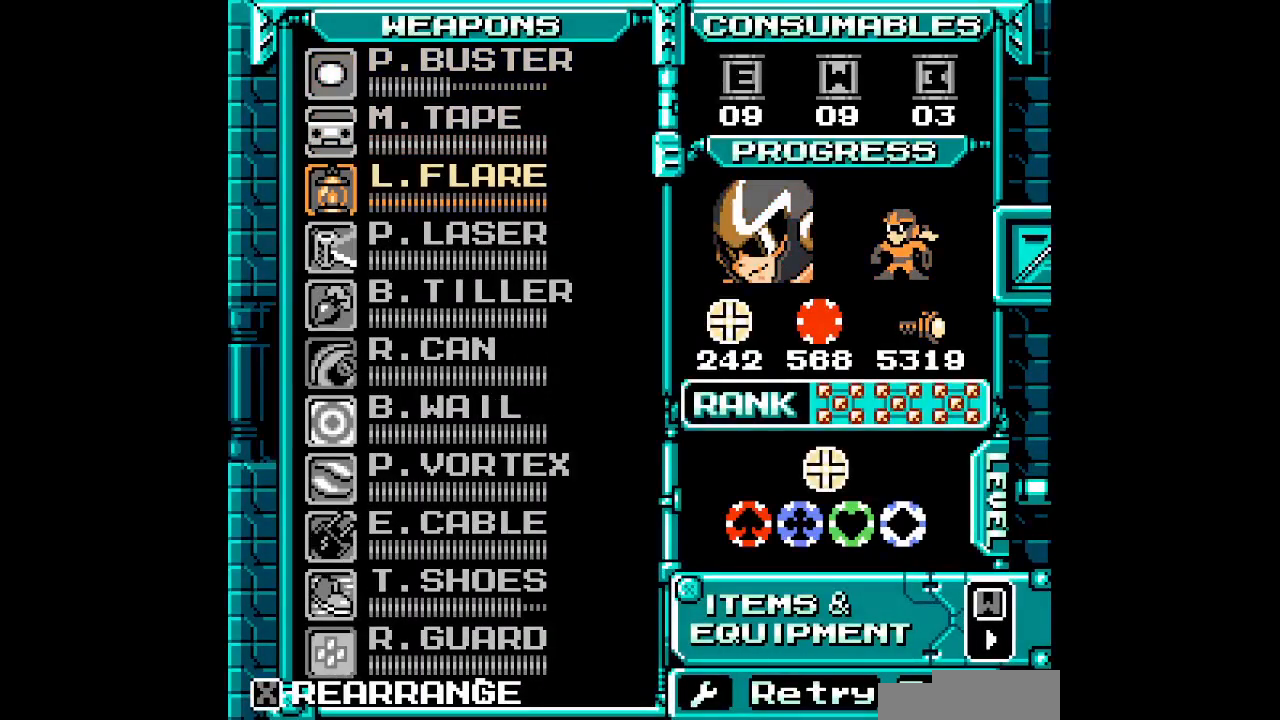
{"buttons": [], "events": [[67, "DPAD_DOWN", "up"], [133, "DPAD_DOWN", "down"], [217, "DPAD_DOWN", "up"], [300, "DPAD_DOWN", "down"], [367, "DPAD_DOWN", "up"], [450, "DPAD_DOWN", "down"], [500, "DPAD_DOWN", "up"]]}